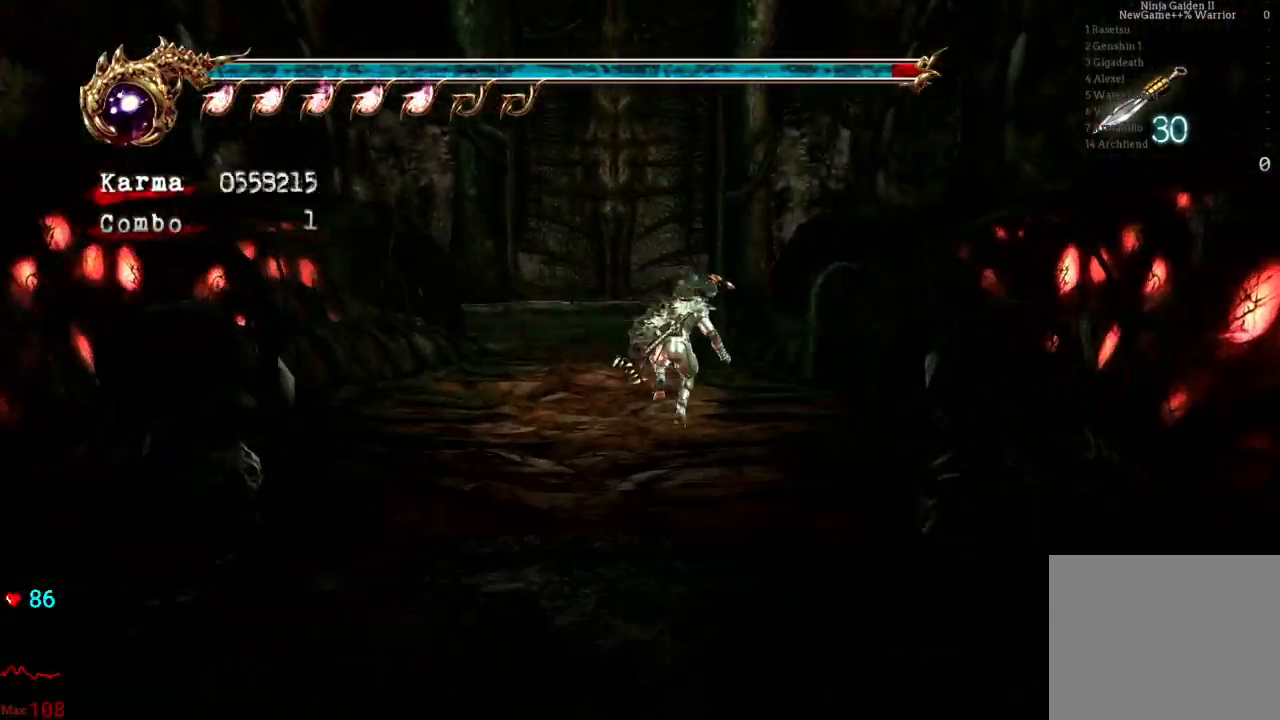
Gameplay with a controller (Xbox layout); each line is a JSON object with the inputs held at the frame after it. "events" lists button and stick changes between this image and that frame as [ms after this image, input, new state], when the widget could be followed in between. Not read: L3 R3.
{"buttons": [], "left_stick": "up", "right_stick": "center", "events": [[150, "L2", "up"], [150, "right_stick", "right"], [300, "right_stick", "center"]]}
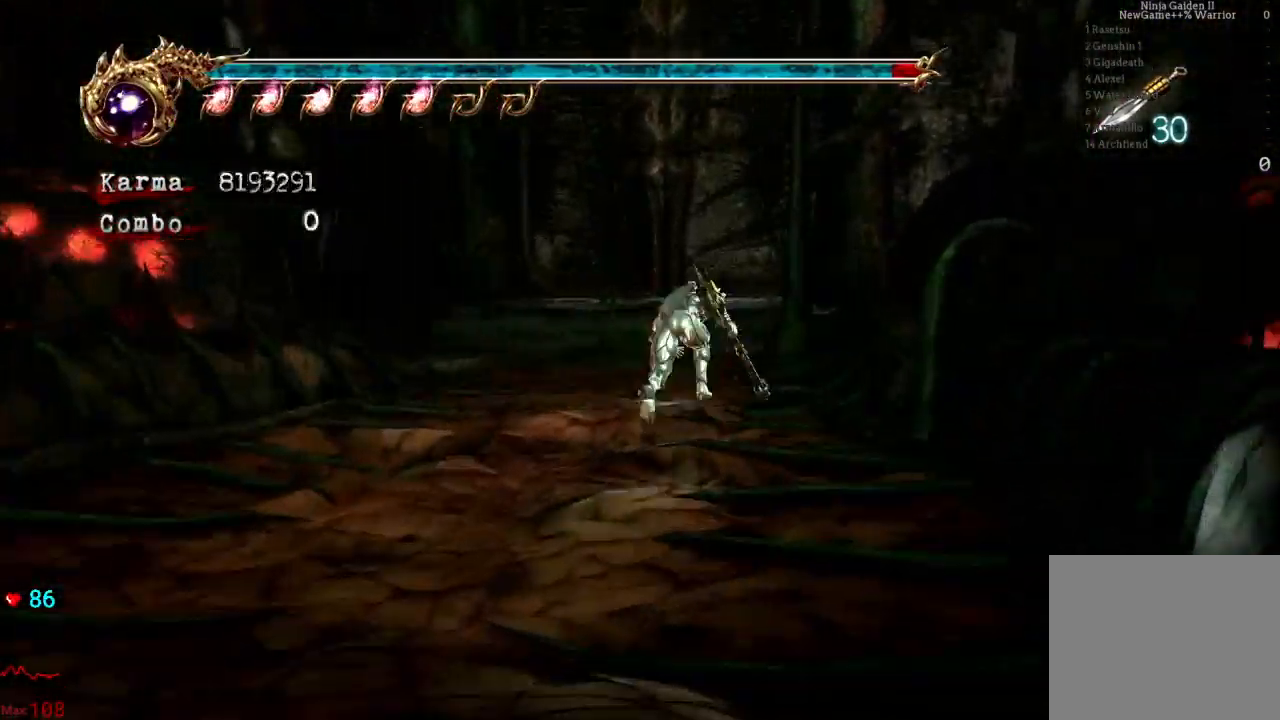
{"buttons": [], "left_stick": "up", "right_stick": "center", "events": []}
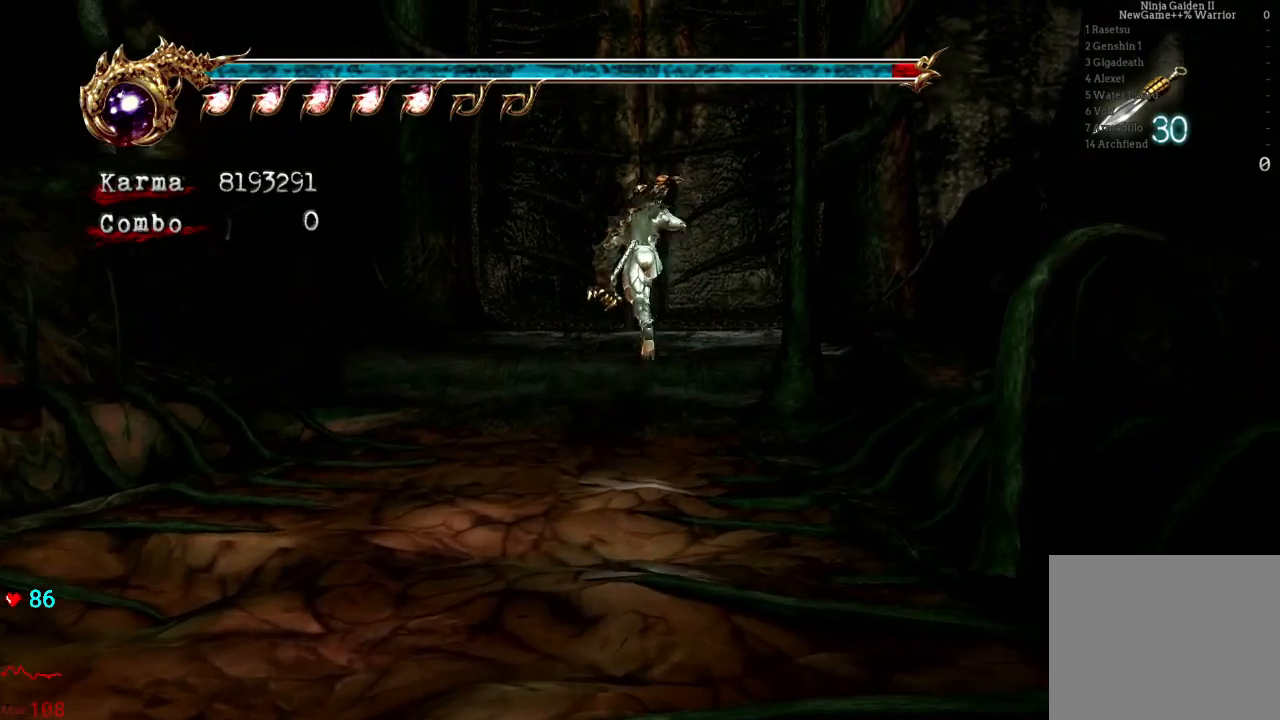
{"buttons": [], "left_stick": "up", "right_stick": "center", "events": [[133, "R1", "down"], [250, "R1", "up"], [317, "R1", "down"], [417, "R1", "up"]]}
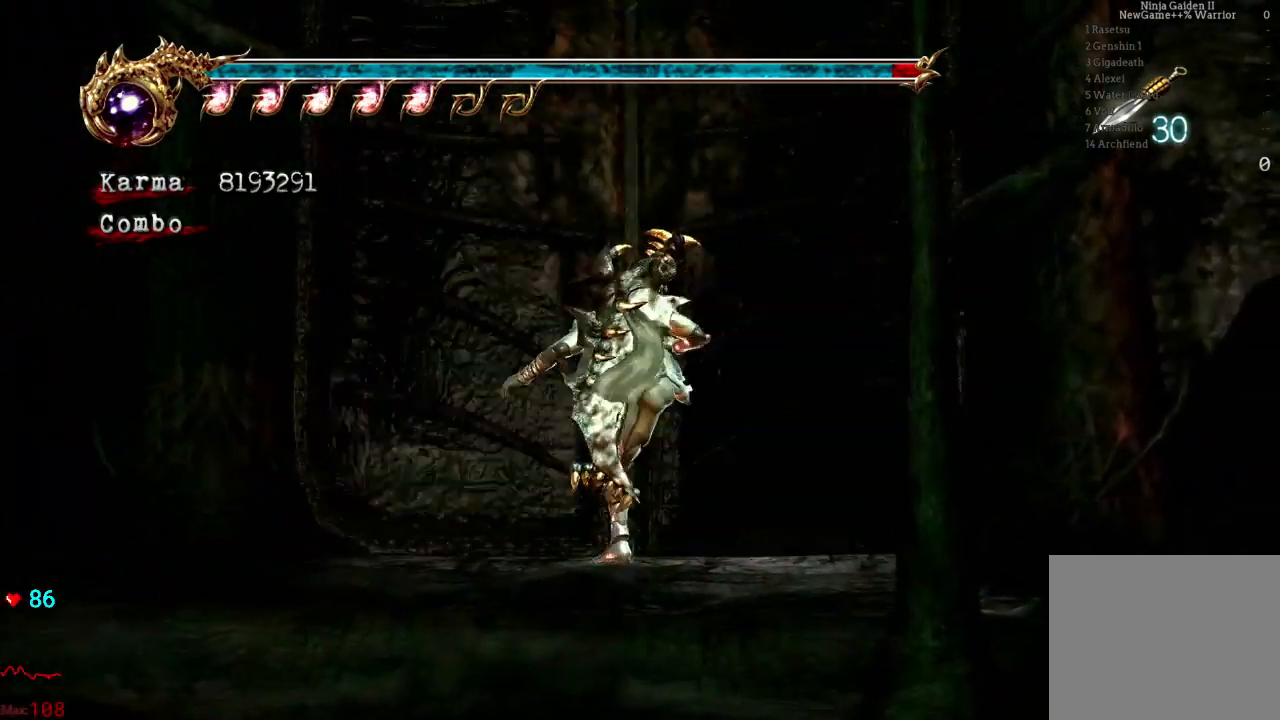
{"buttons": [], "left_stick": "up", "right_stick": "center", "events": []}
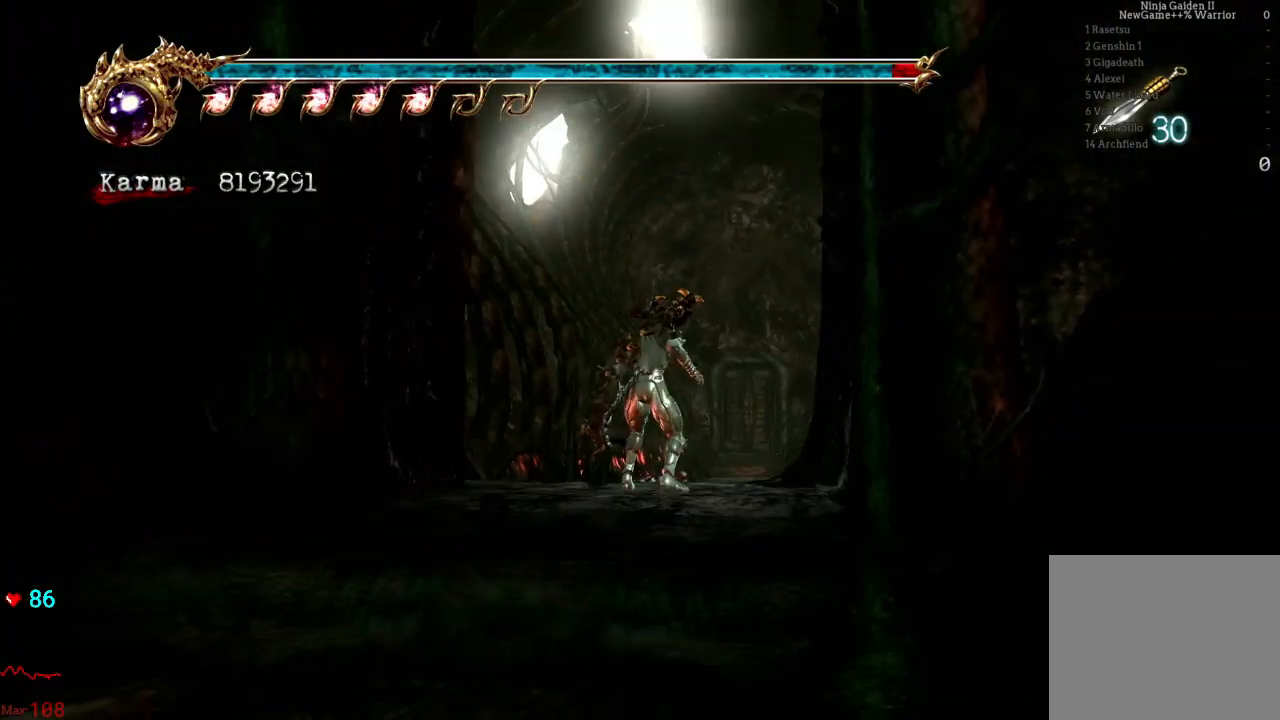
{"buttons": [], "left_stick": "center", "right_stick": "center", "events": [[50, "L2", "down"], [217, "left_stick", "center"], [250, "L2", "up"], [317, "B", "down"], [317, "Y", "down"], [500, "B", "up"], [500, "Y", "up"]]}
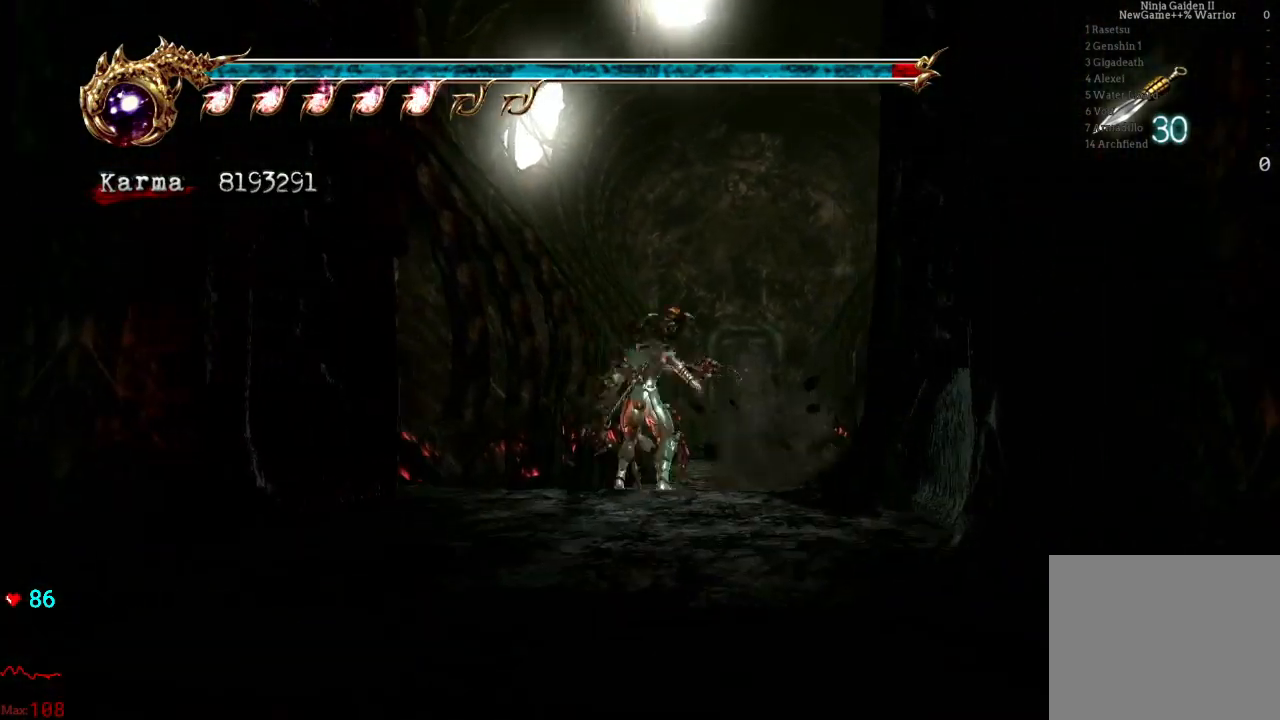
{"buttons": [], "left_stick": "center", "right_stick": "center"}
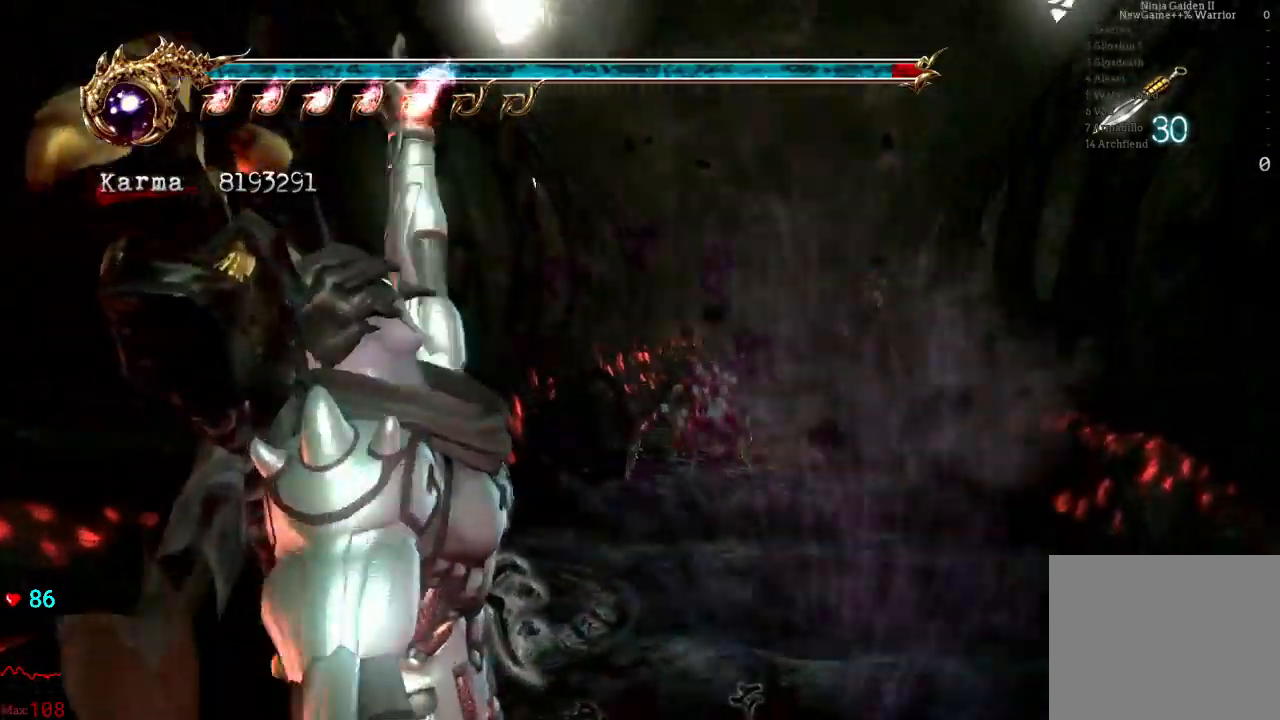
{"buttons": [], "left_stick": "right", "right_stick": "center", "events": [[33, "left_stick", "right"], [200, "left_stick", "center"], [300, "R2", "down"], [450, "R2", "up"], [450, "left_stick", "right"]]}
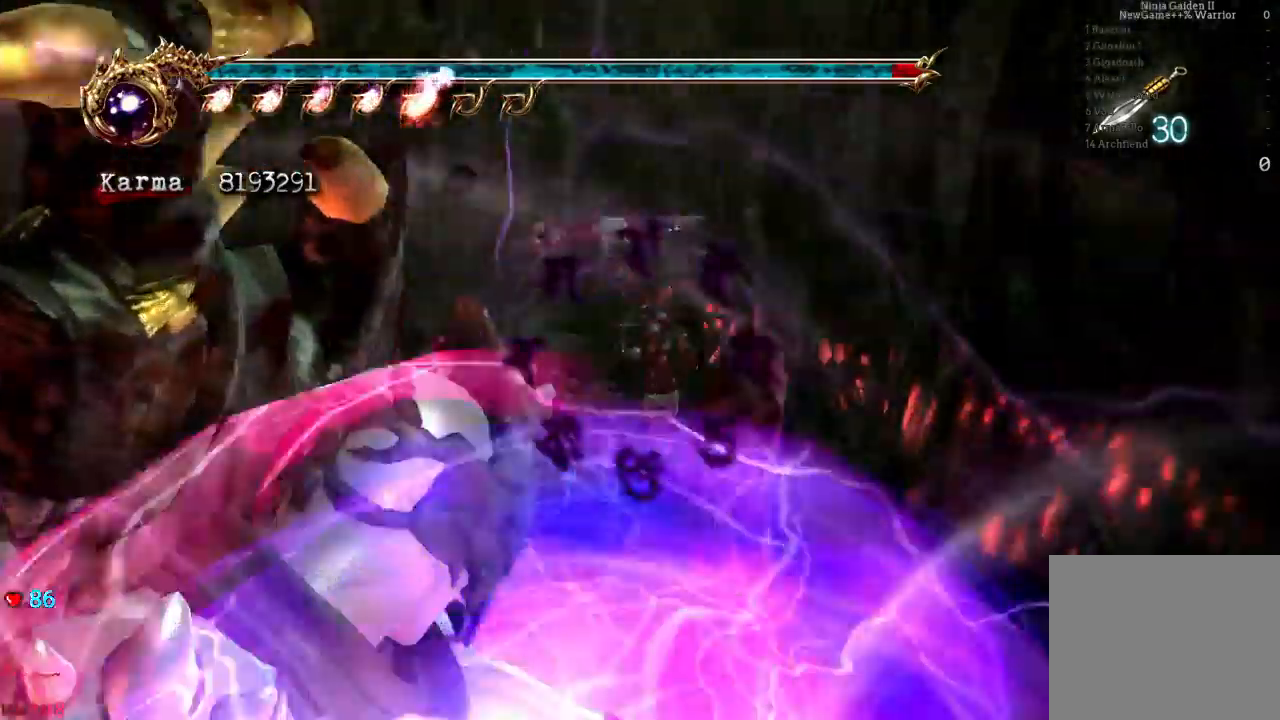
{"buttons": [], "left_stick": "center", "right_stick": "center", "events": [[33, "left_stick", "center"], [167, "left_stick", "left"], [300, "left_stick", "center"]]}
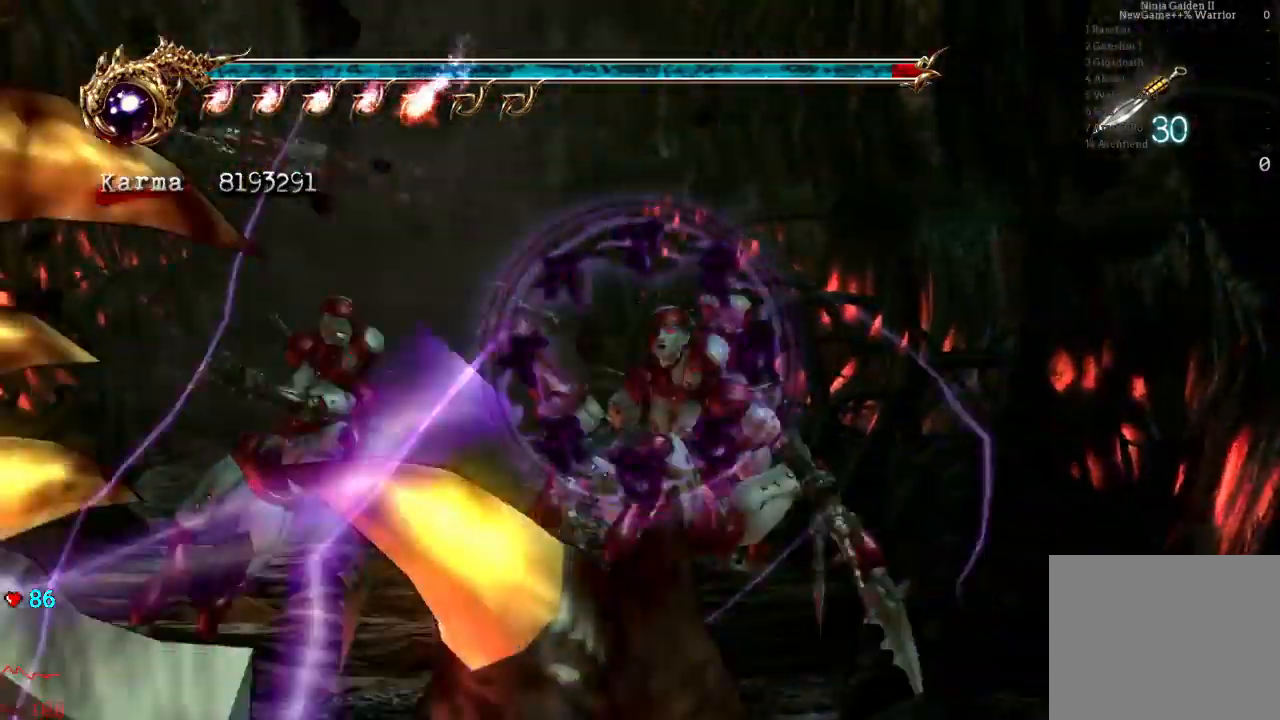
{"buttons": [], "left_stick": "center", "right_stick": "center", "events": [[50, "left_stick", "left"], [283, "left_stick", "center"], [367, "left_stick", "left"], [483, "left_stick", "center"]]}
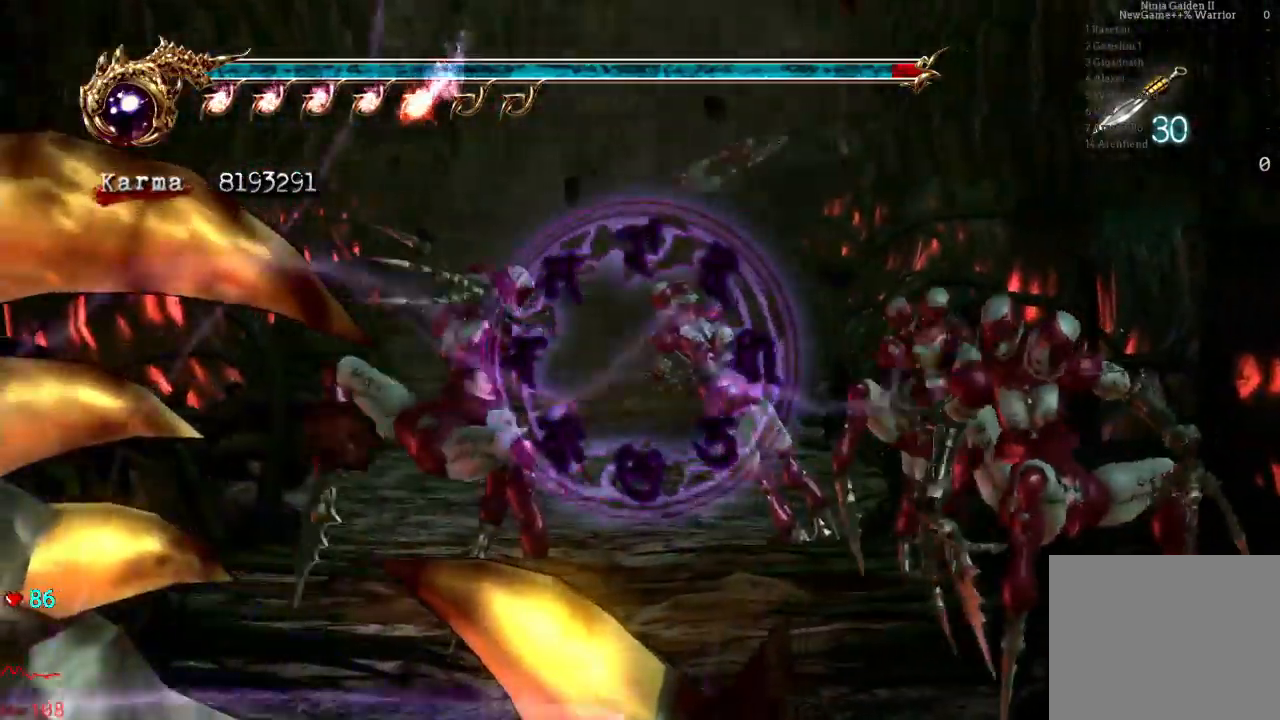
{"buttons": [], "left_stick": "center", "right_stick": "center", "events": [[350, "left_stick", "down"], [483, "left_stick", "center"]]}
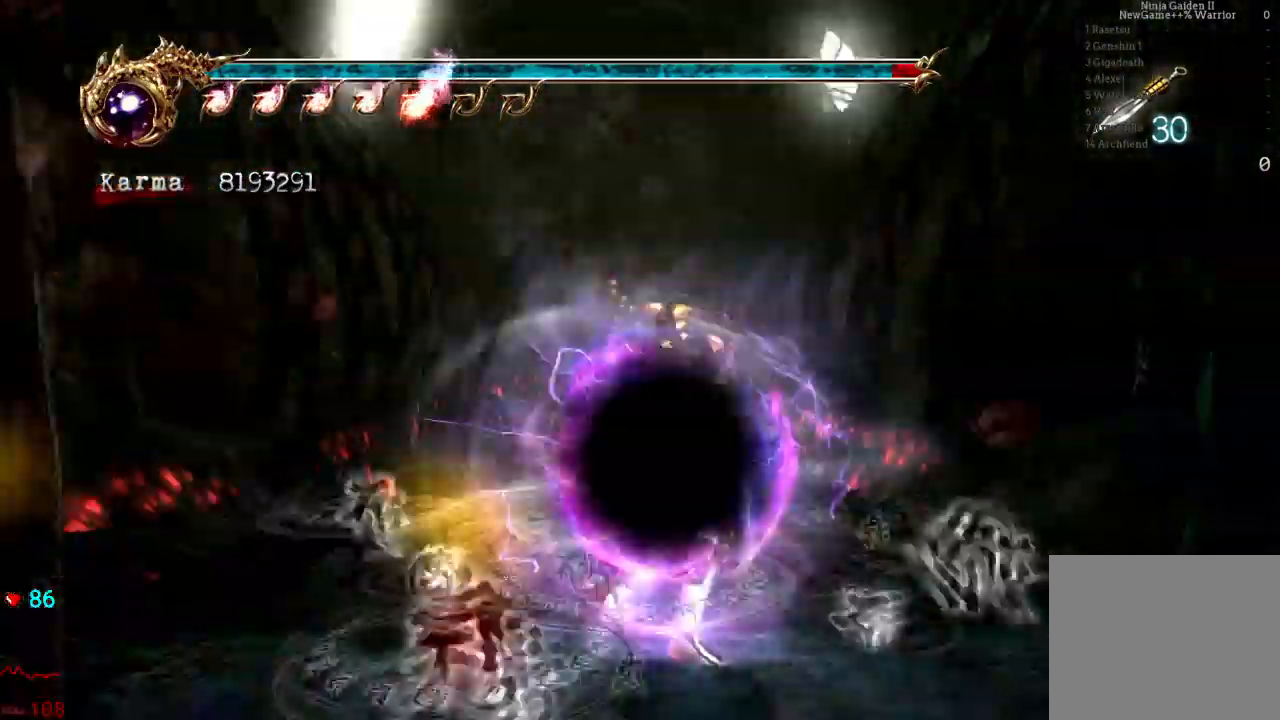
{"buttons": [], "left_stick": "center", "right_stick": "center", "events": [[50, "left_stick", "right"], [183, "left_stick", "center"]]}
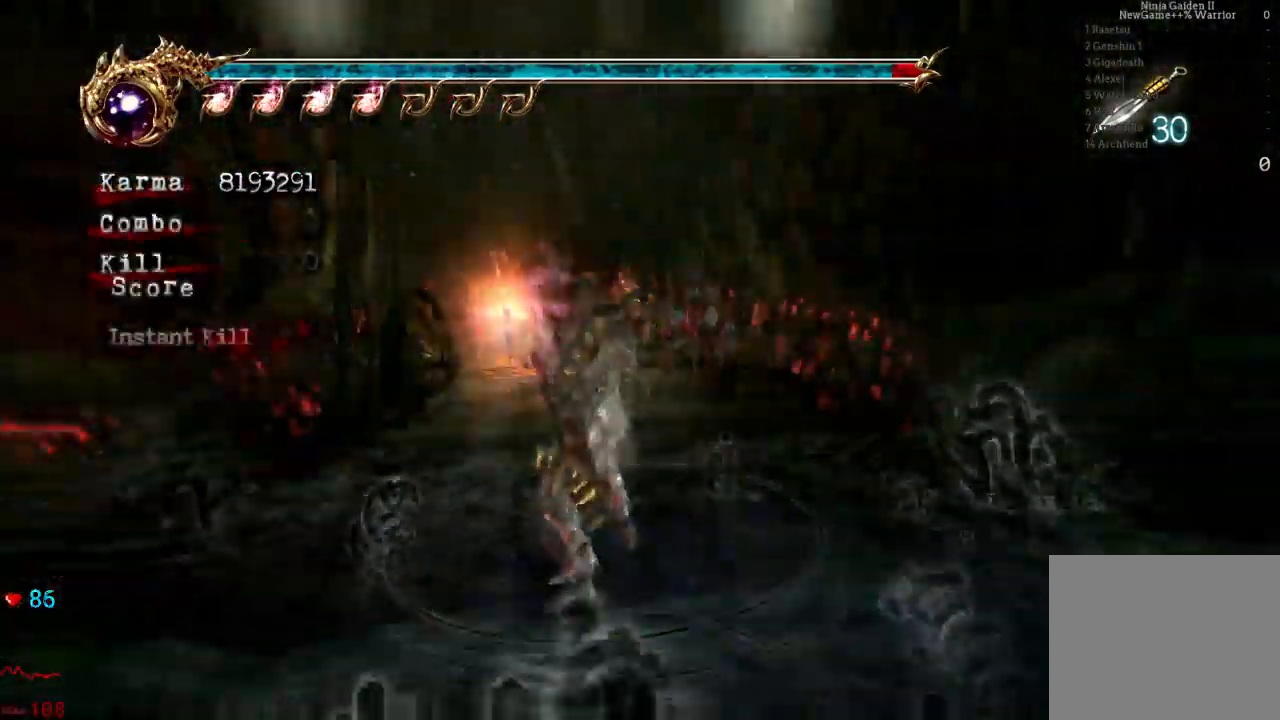
{"buttons": ["A", "L2"], "left_stick": "up", "right_stick": "center", "events": [[233, "left_stick", "up"], [283, "L2", "down"], [483, "A", "down"]]}
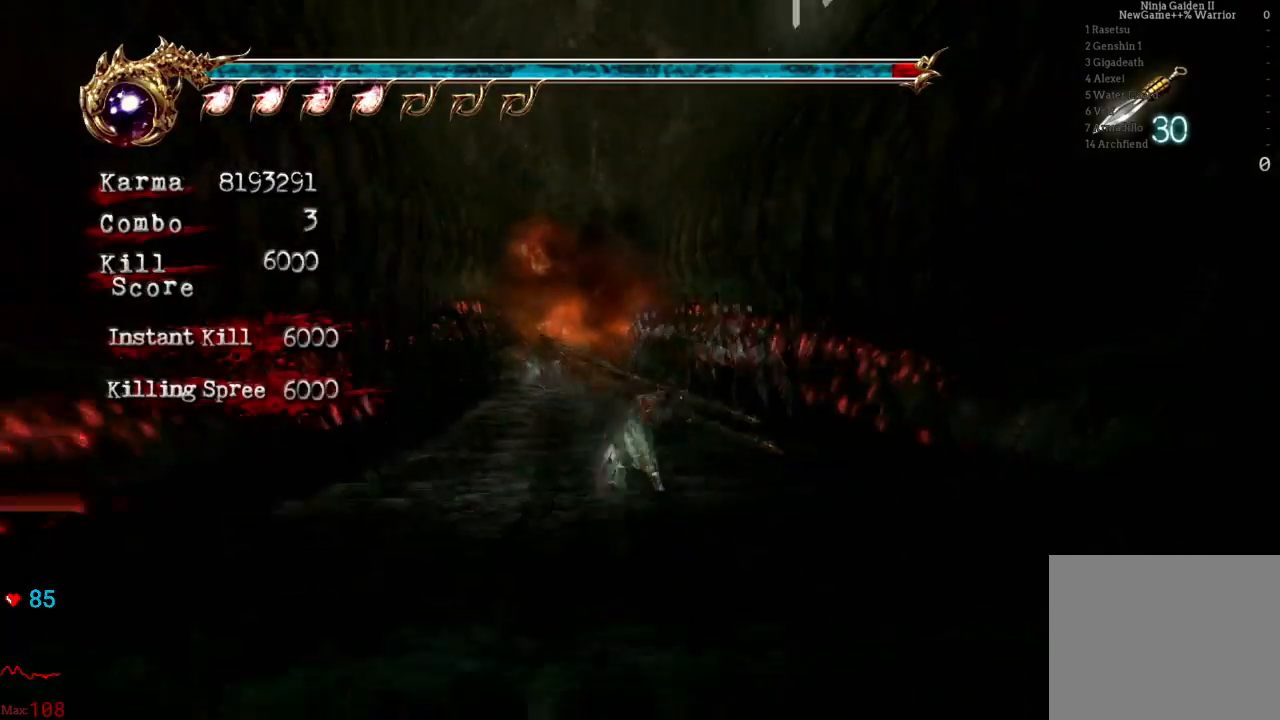
{"buttons": [], "left_stick": "center", "right_stick": "center", "events": [[67, "left_stick", "center"], [100, "A", "up"], [167, "L2", "up"], [317, "X", "down"], [433, "X", "up"]]}
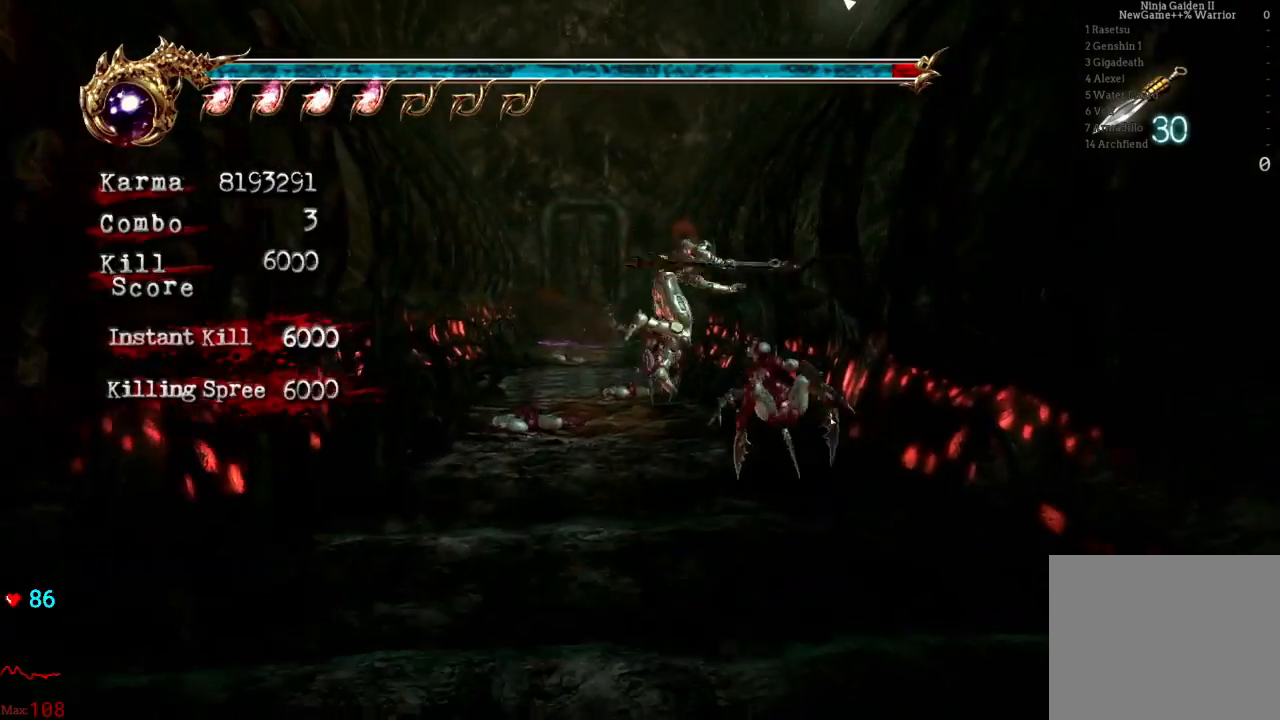
{"buttons": [], "left_stick": "center", "right_stick": "center", "events": [[17, "Y", "down"], [117, "Y", "up"], [217, "Y", "down"], [317, "Y", "up"], [383, "Y", "down"], [483, "Y", "up"]]}
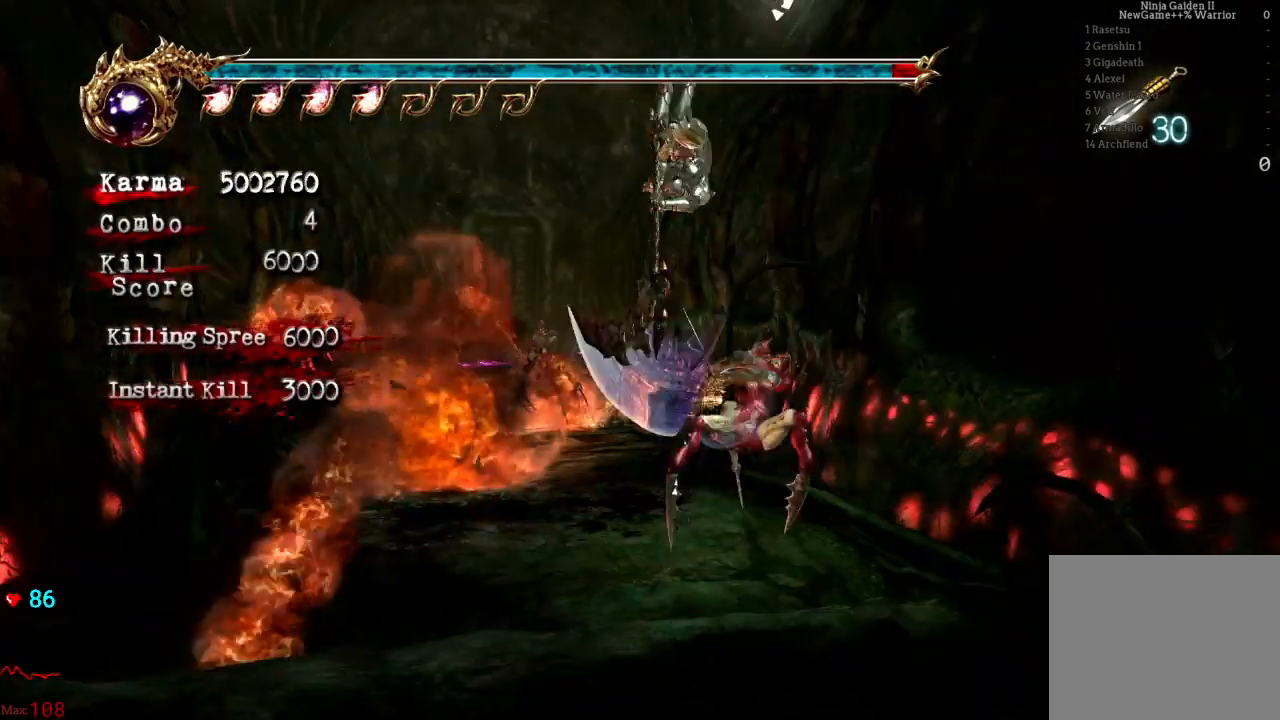
{"buttons": [], "left_stick": "center", "right_stick": "center", "events": [[67, "Y", "down"], [200, "Y", "up"], [233, "Y", "down"], [333, "Y", "up"]]}
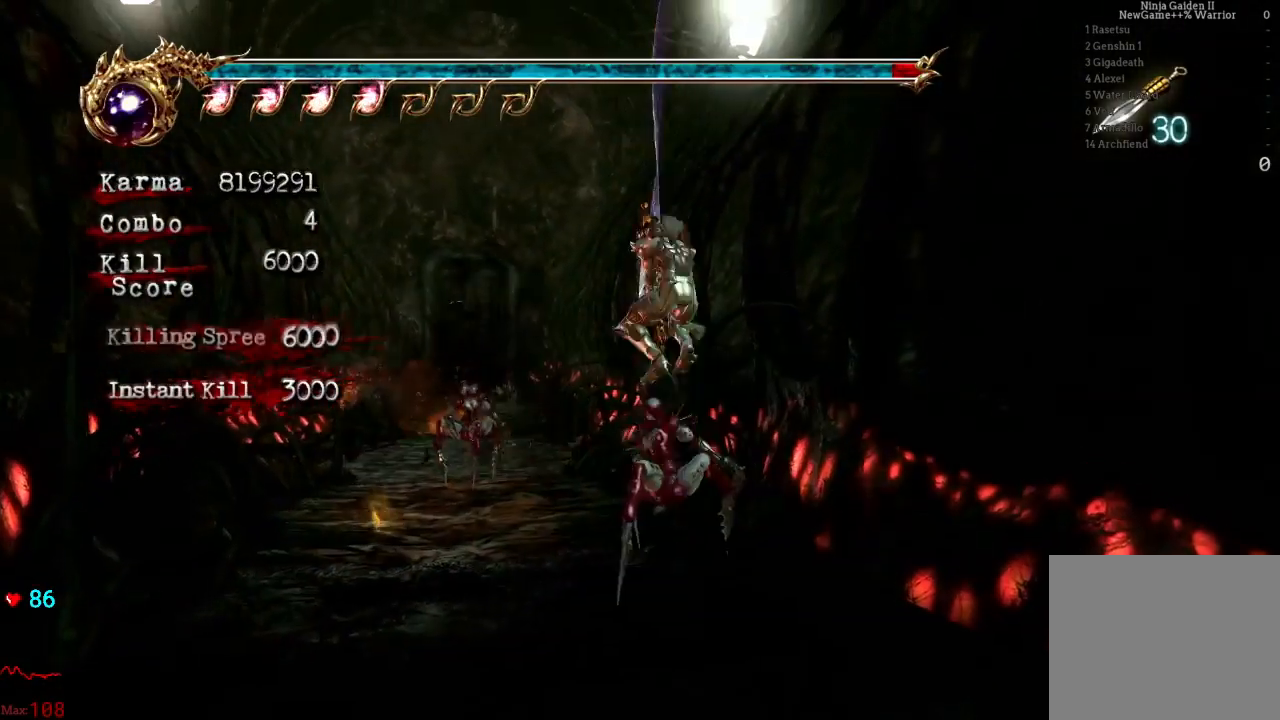
{"buttons": [], "left_stick": "down", "right_stick": "center", "events": [[467, "left_stick", "down"]]}
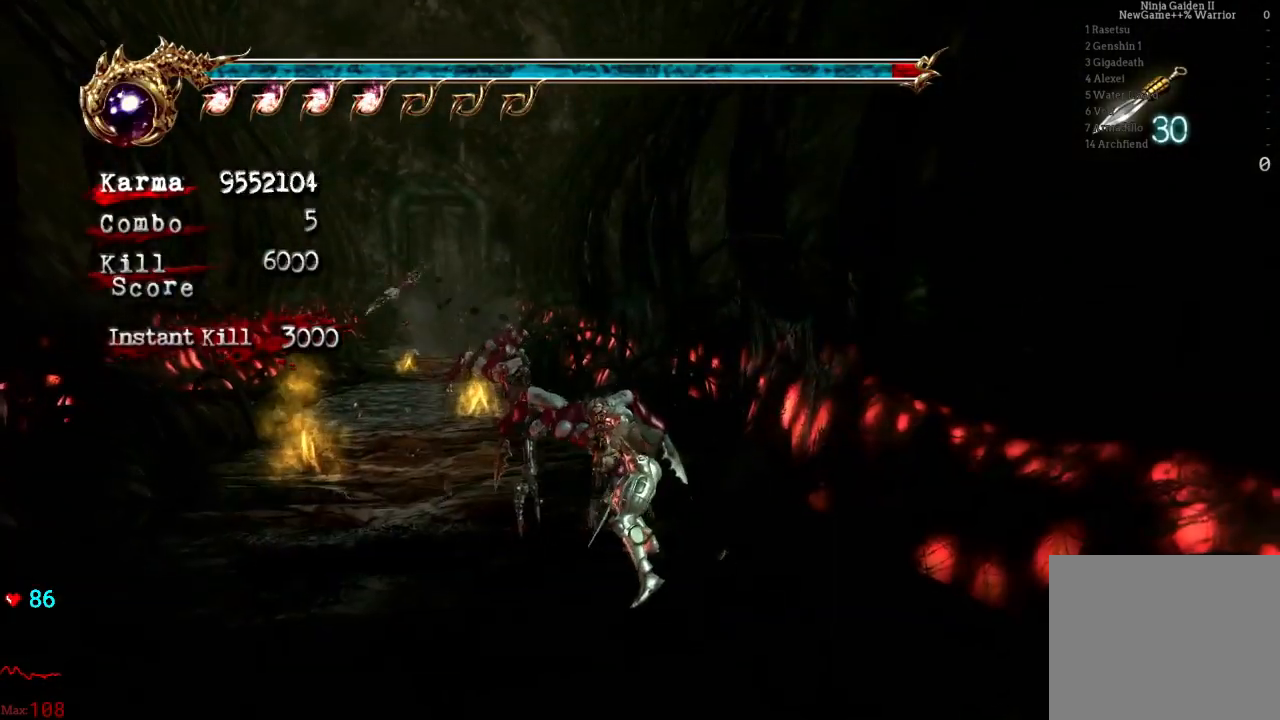
{"buttons": ["L2"], "left_stick": "center", "right_stick": "center", "events": [[283, "L2", "down"], [500, "left_stick", "center"]]}
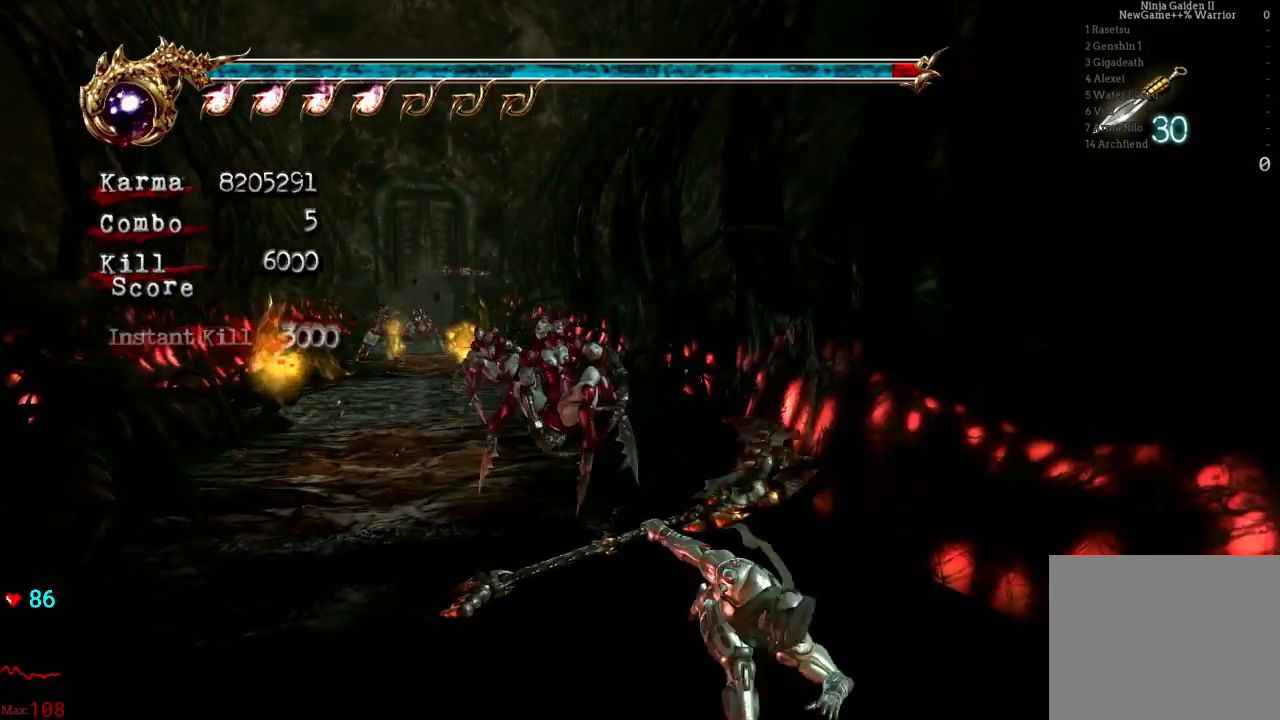
{"buttons": [], "left_stick": "left", "right_stick": "center"}
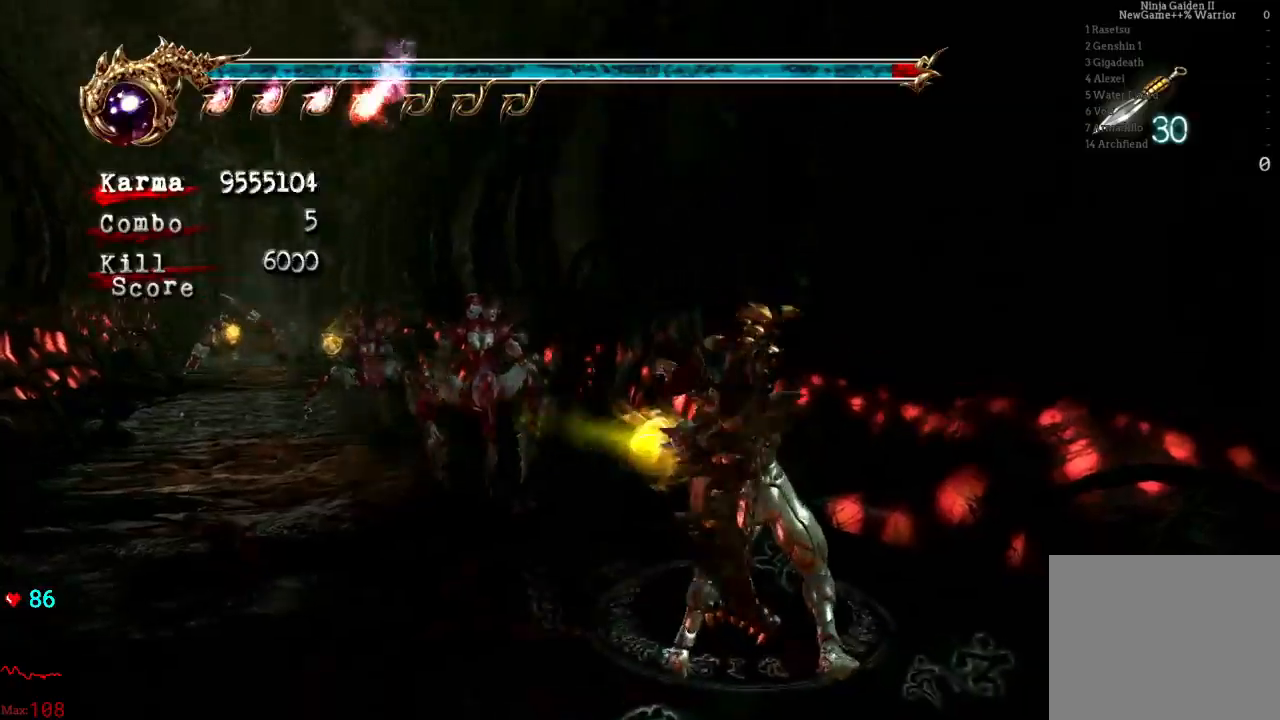
{"buttons": [], "left_stick": "right", "right_stick": "center", "events": [[100, "DPAD_LEFT", "down"], [100, "left_stick", "center"], [117, "DPAD_LEFT", "up"], [350, "left_stick", "right"]]}
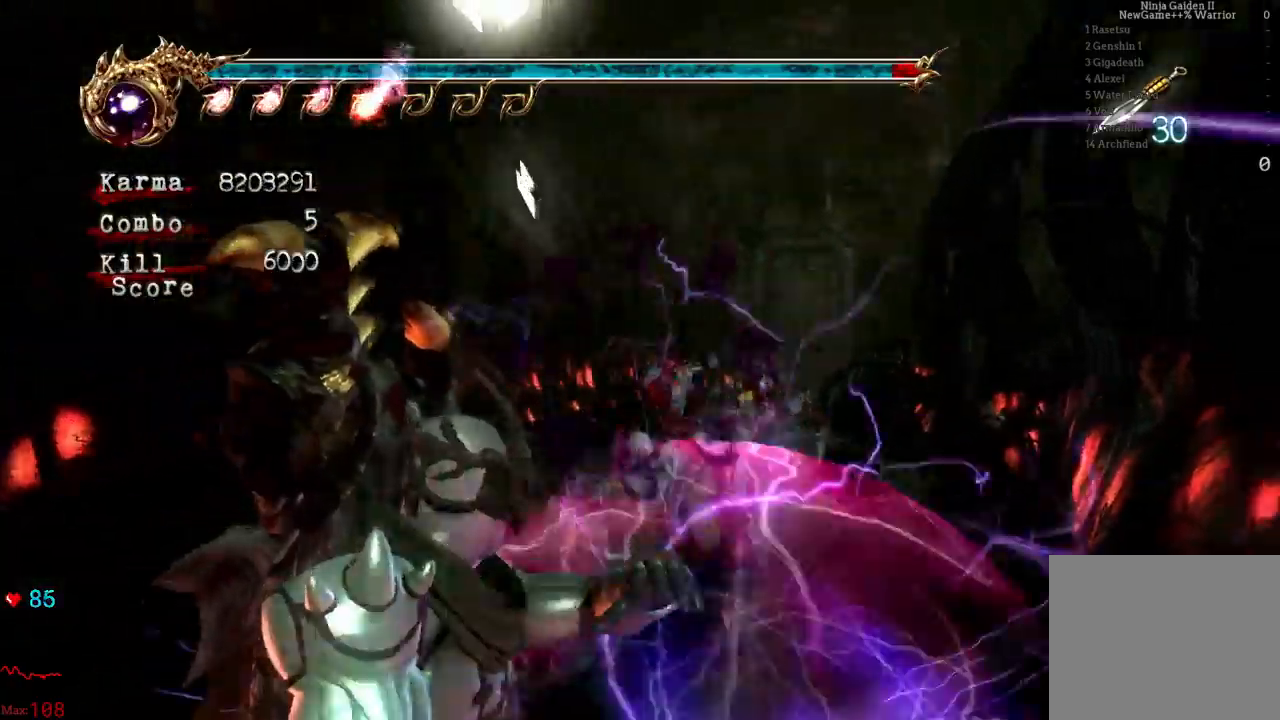
{"buttons": [], "left_stick": "left", "right_stick": "center", "events": [[33, "left_stick", "center"], [117, "R2", "down"], [267, "R2", "up"], [433, "left_stick", "left"]]}
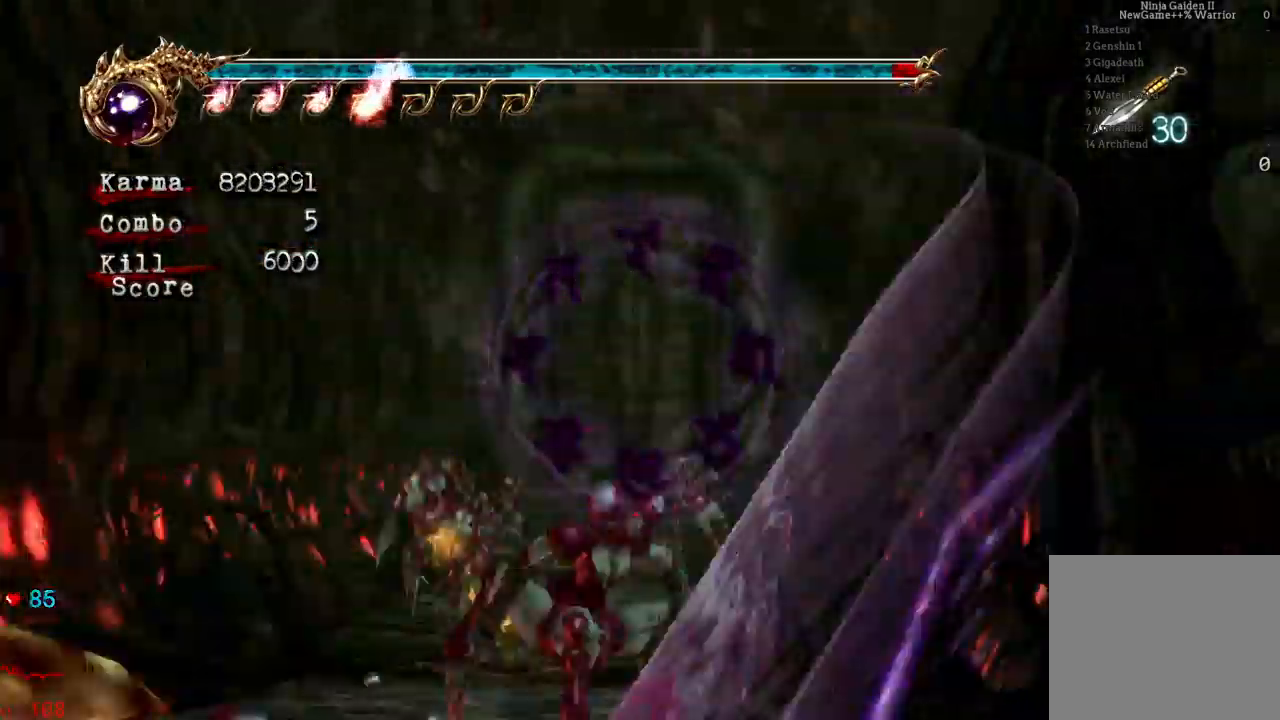
{"buttons": [], "left_stick": "center", "right_stick": "center", "events": [[50, "left_stick", "center"], [367, "left_stick", "left"], [500, "left_stick", "center"]]}
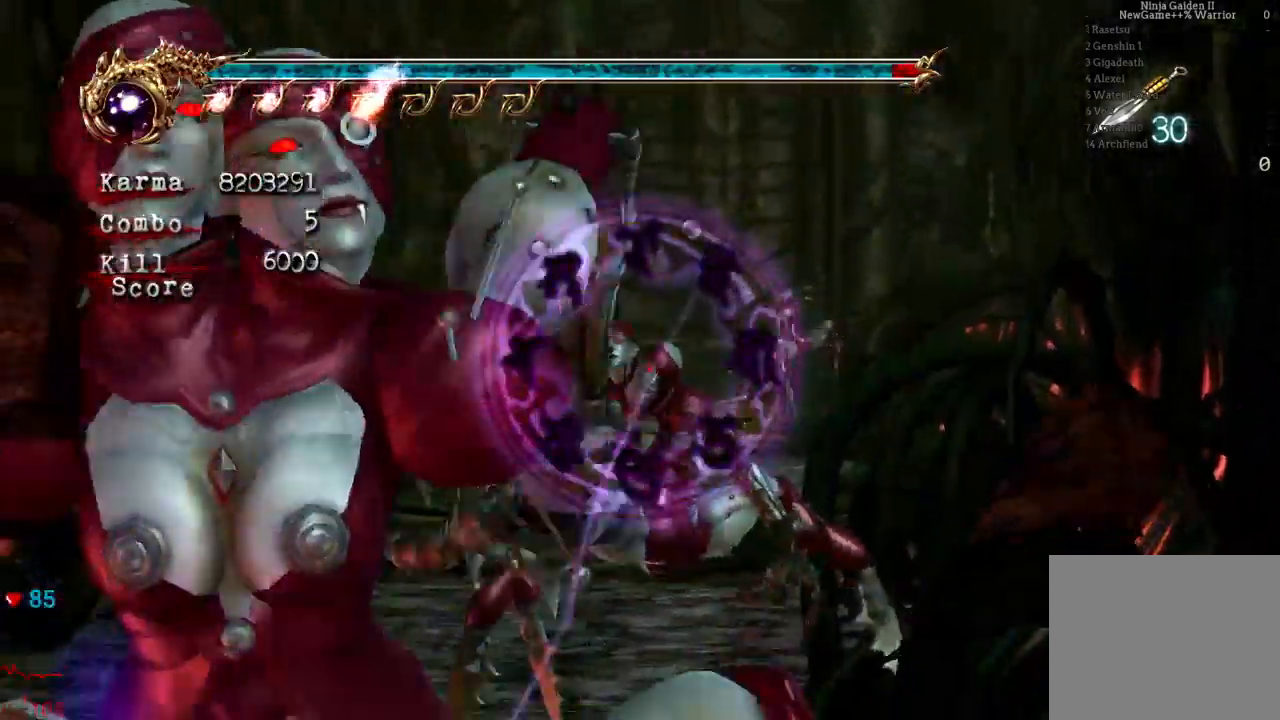
{"buttons": [], "left_stick": "down-right", "right_stick": "center", "events": [[67, "left_stick", "down"], [217, "left_stick", "center"], [433, "left_stick", "down-right"]]}
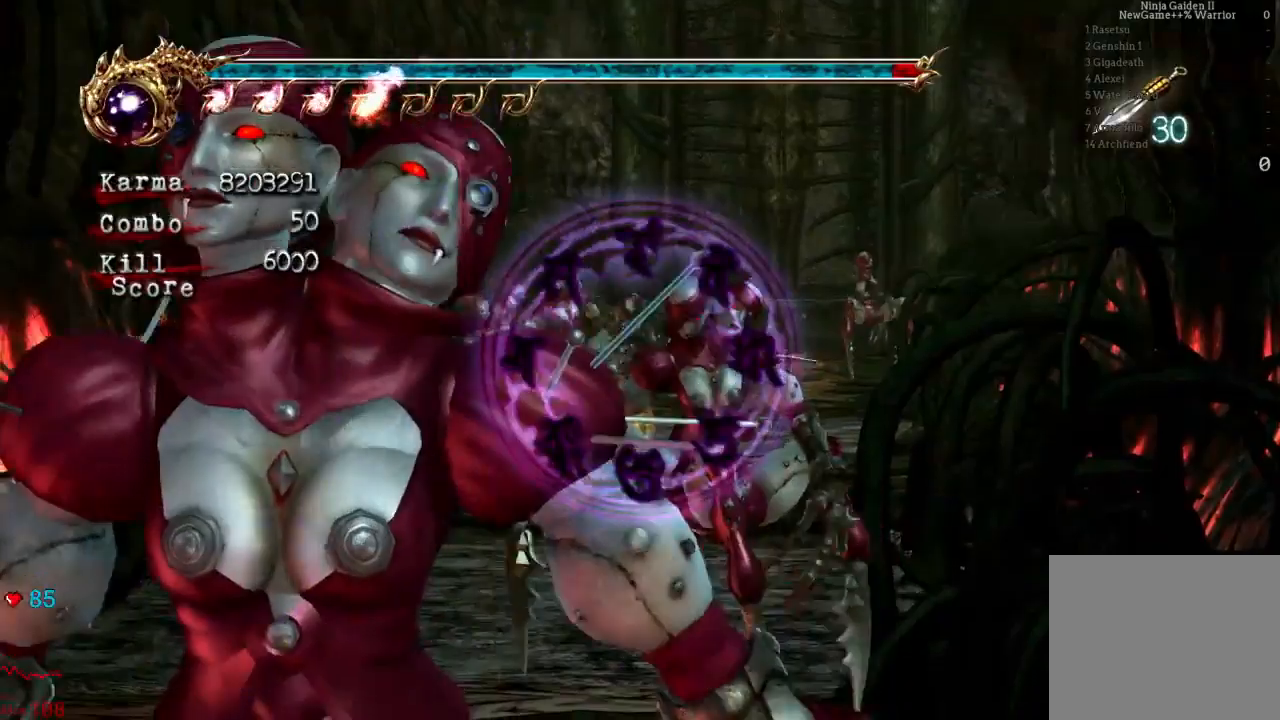
{"buttons": [], "left_stick": "center", "right_stick": "center", "events": [[67, "left_stick", "center"]]}
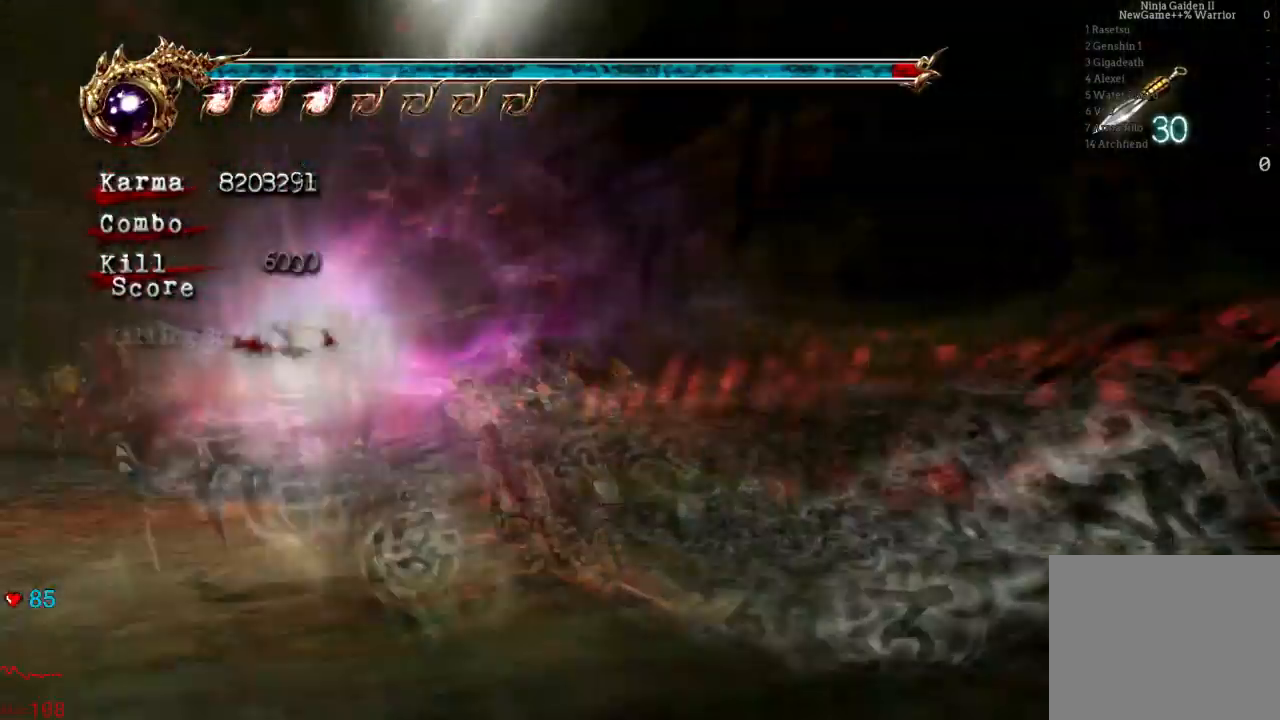
{"buttons": [], "left_stick": "up-left", "right_stick": "center", "events": [[417, "left_stick", "up-left"]]}
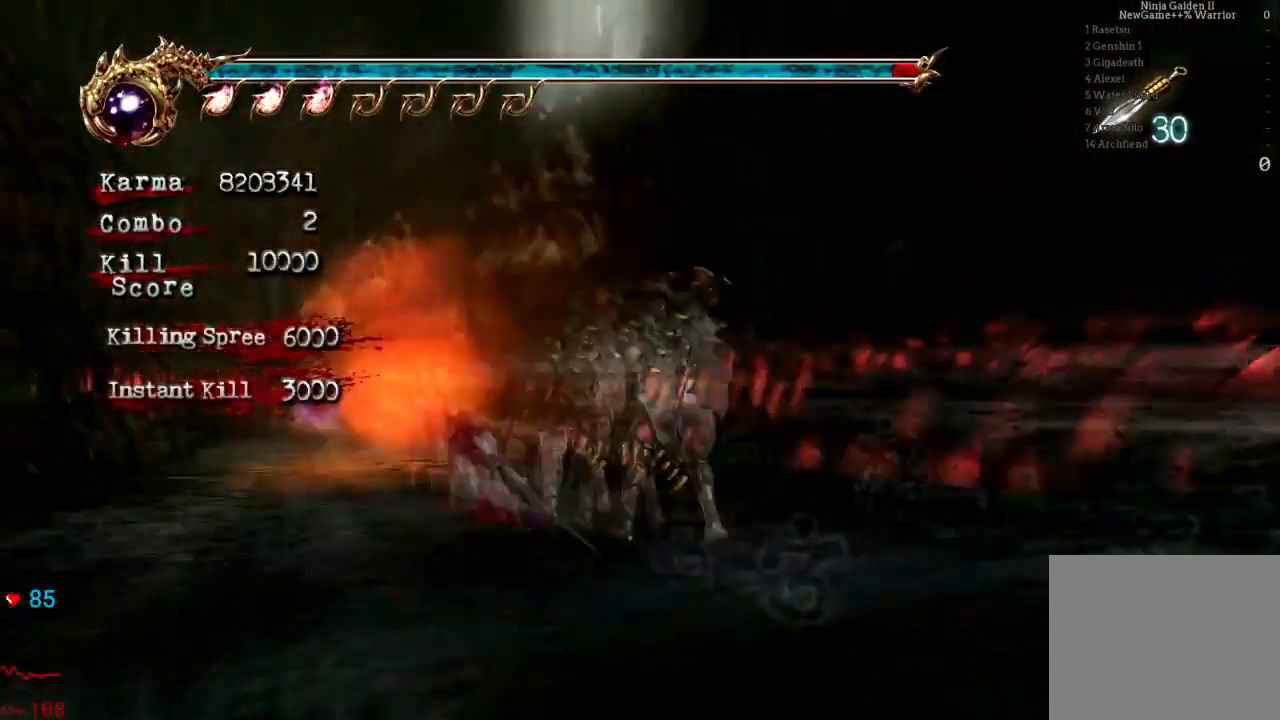
{"buttons": ["A", "L2"], "left_stick": "up-left", "right_stick": "center", "events": [[17, "L2", "down"], [200, "A", "down"]]}
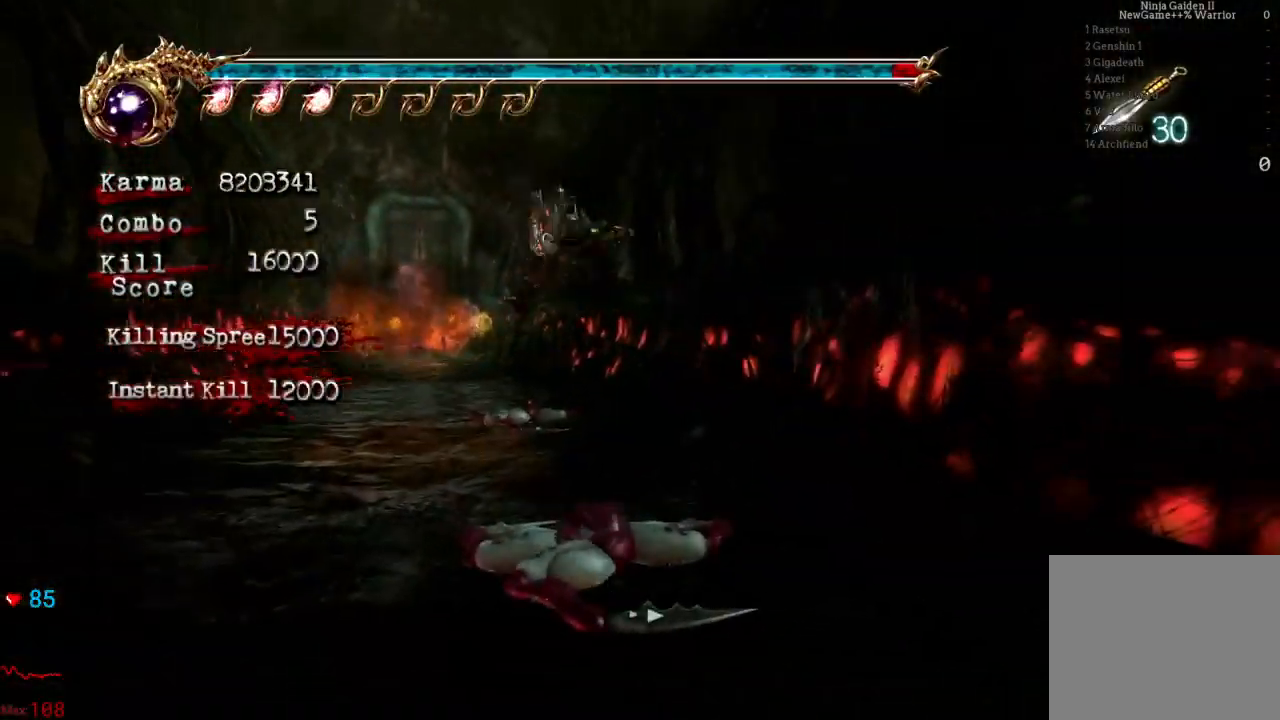
{"buttons": ["L2"], "left_stick": "up", "right_stick": "center", "events": [[33, "A", "up"], [117, "L2", "up"], [350, "L2", "down"], [417, "left_stick", "up"]]}
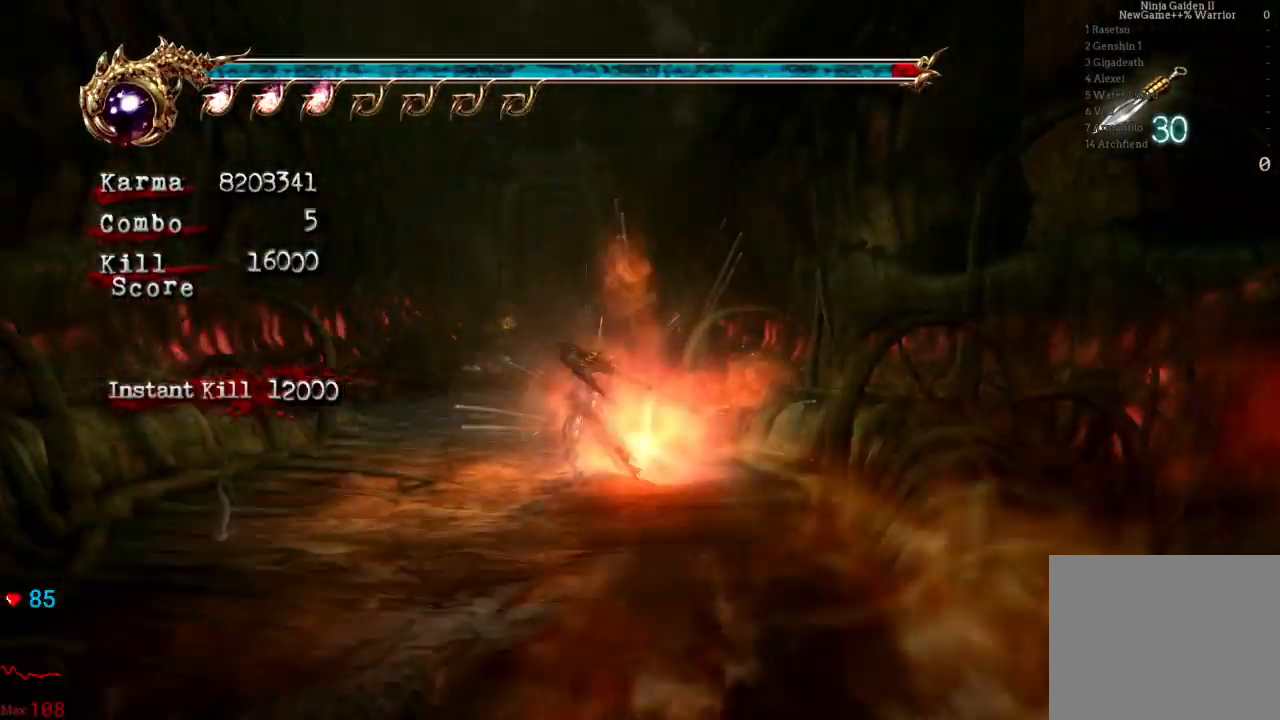
{"buttons": [], "left_stick": "up", "right_stick": "center", "events": [[50, "A", "down"], [217, "A", "up"], [417, "L2", "up"]]}
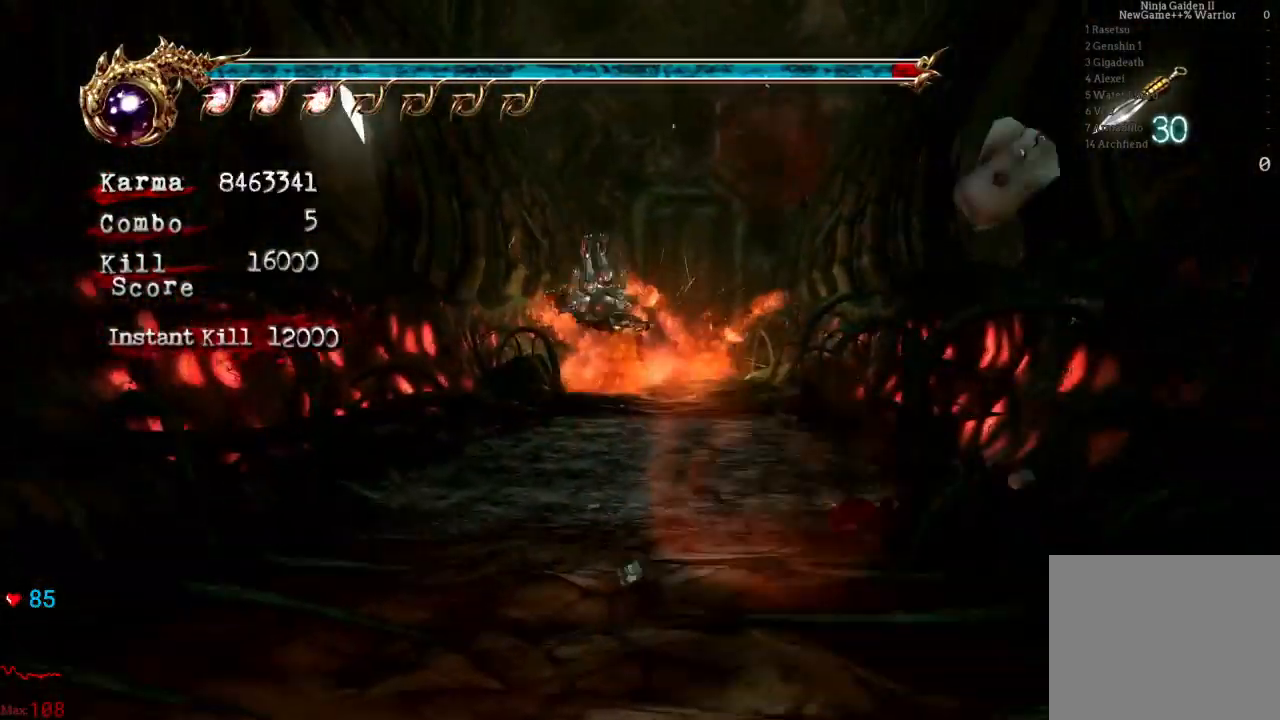
{"buttons": ["L2"], "left_stick": "up", "right_stick": "center", "events": [[183, "L2", "down"], [333, "A", "down"], [450, "A", "up"]]}
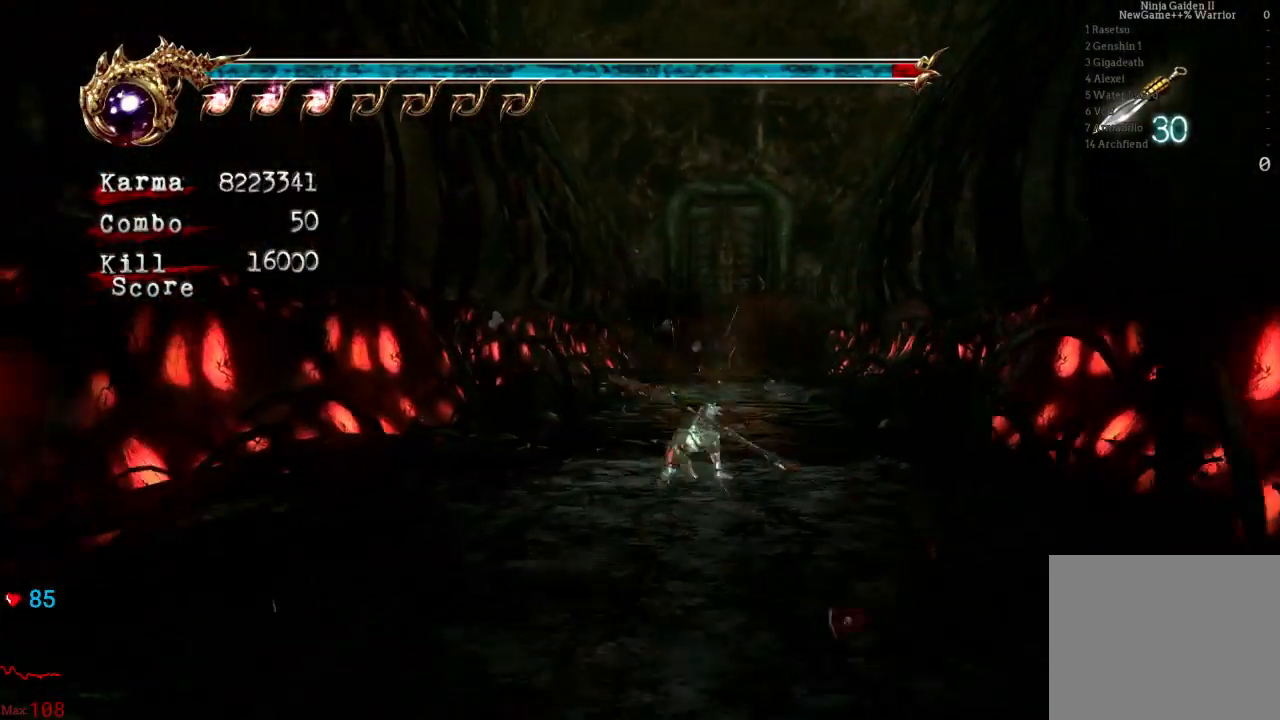
{"buttons": ["L2"], "left_stick": "up", "right_stick": "center", "events": [[217, "right_stick", "right"], [283, "L2", "up"], [333, "right_stick", "center"], [483, "L2", "down"]]}